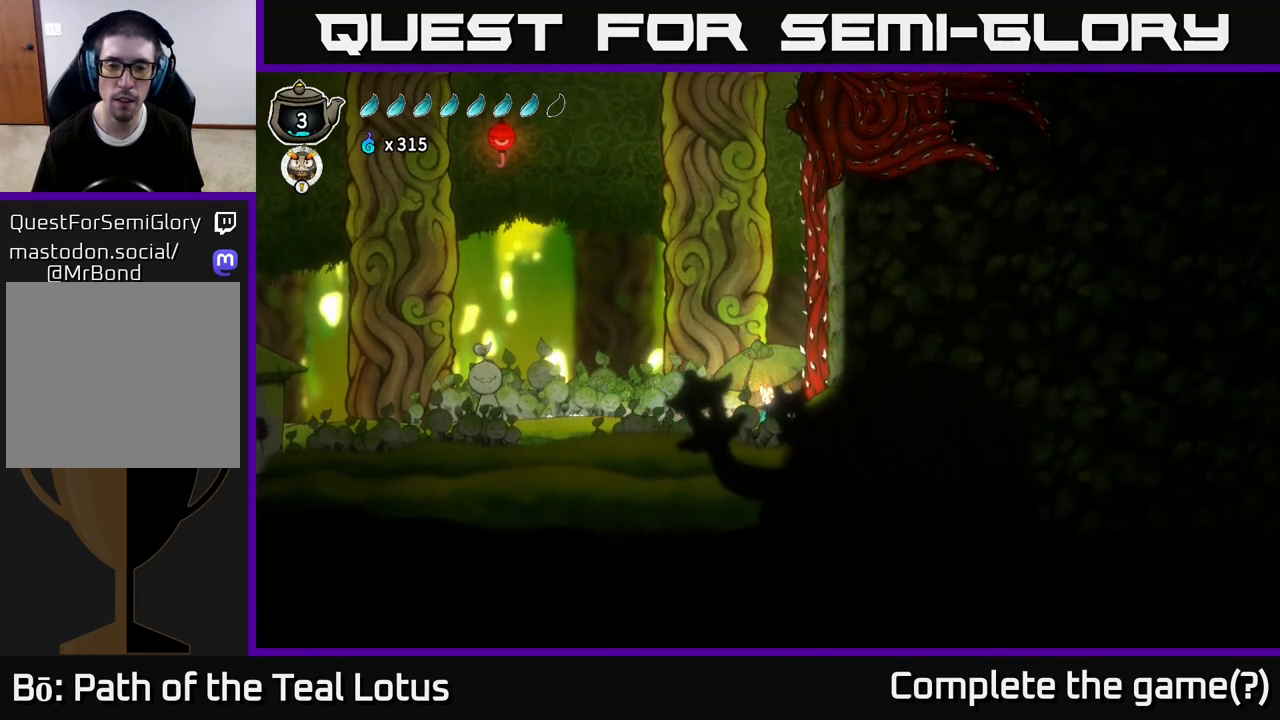
Gameplay with a controller (Xbox layout); each line is a JSON object with the inputs held at the frame after it (dt_ms = milliseconds from this image to that frame). "events" lists button and stick changes between this image and that frame as [ms after this image, input, new state], when the widget could be followed in between.
{"dt_ms": 500, "buttons": [], "left_stick": "center", "right_stick": "center", "events": []}
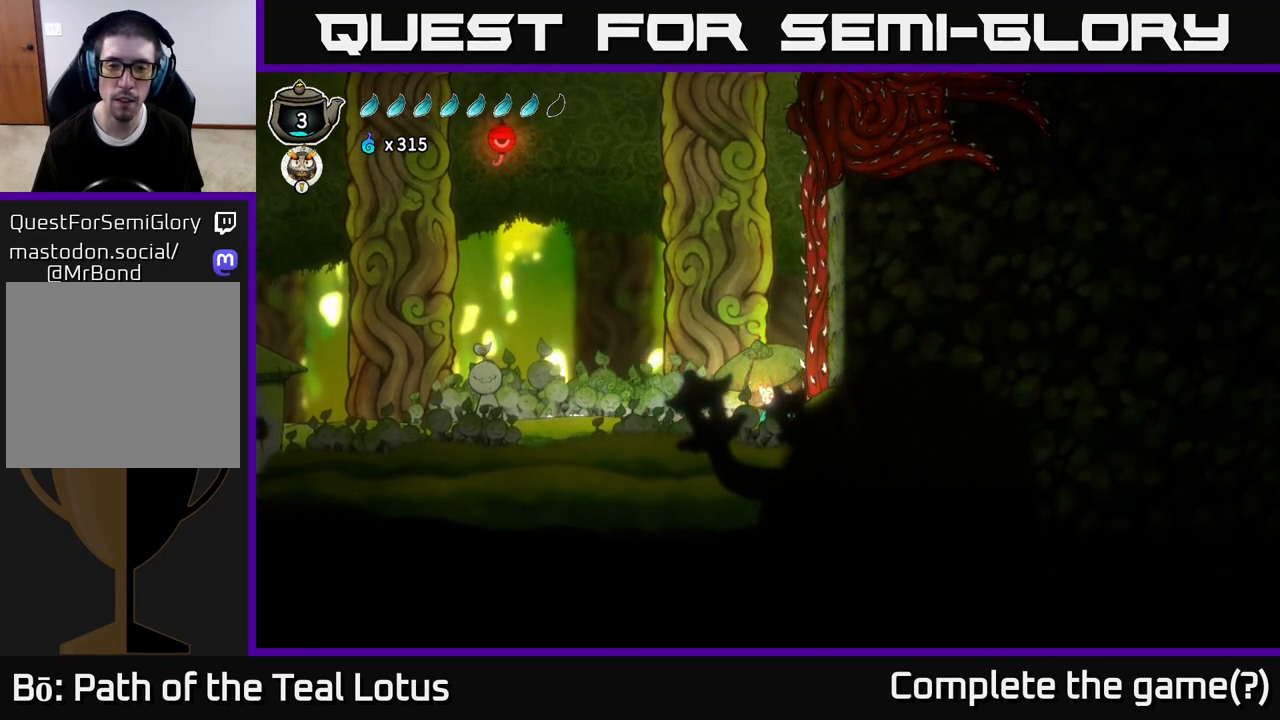
{"dt_ms": 500, "buttons": [], "left_stick": "center", "right_stick": "center", "events": []}
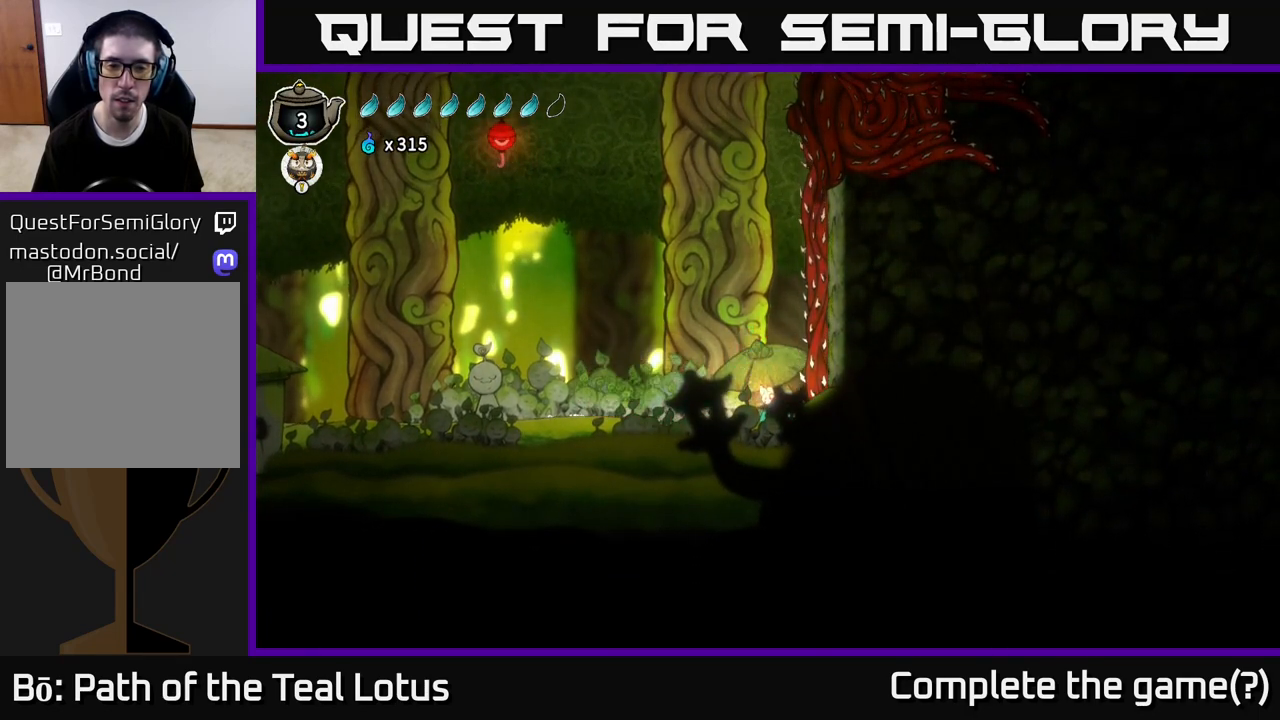
{"dt_ms": 500, "buttons": [], "left_stick": "center", "right_stick": "center", "events": []}
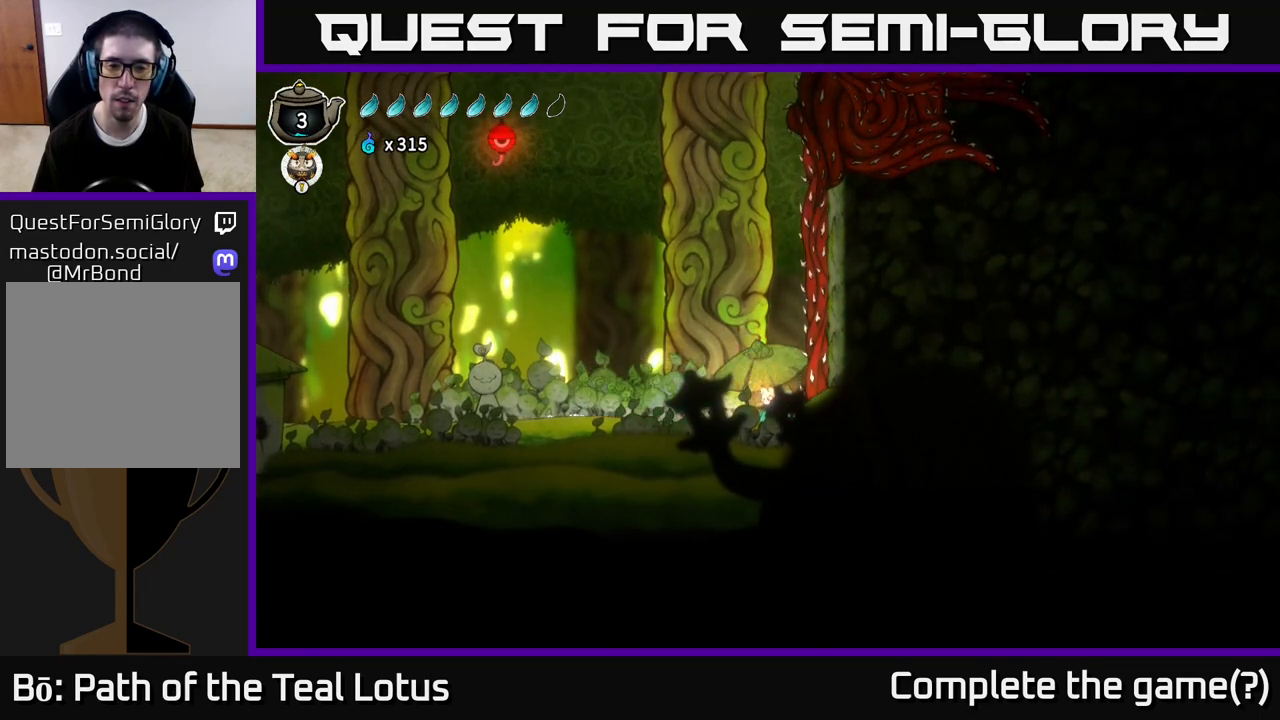
{"dt_ms": 500, "buttons": [], "left_stick": "center", "right_stick": "center", "events": []}
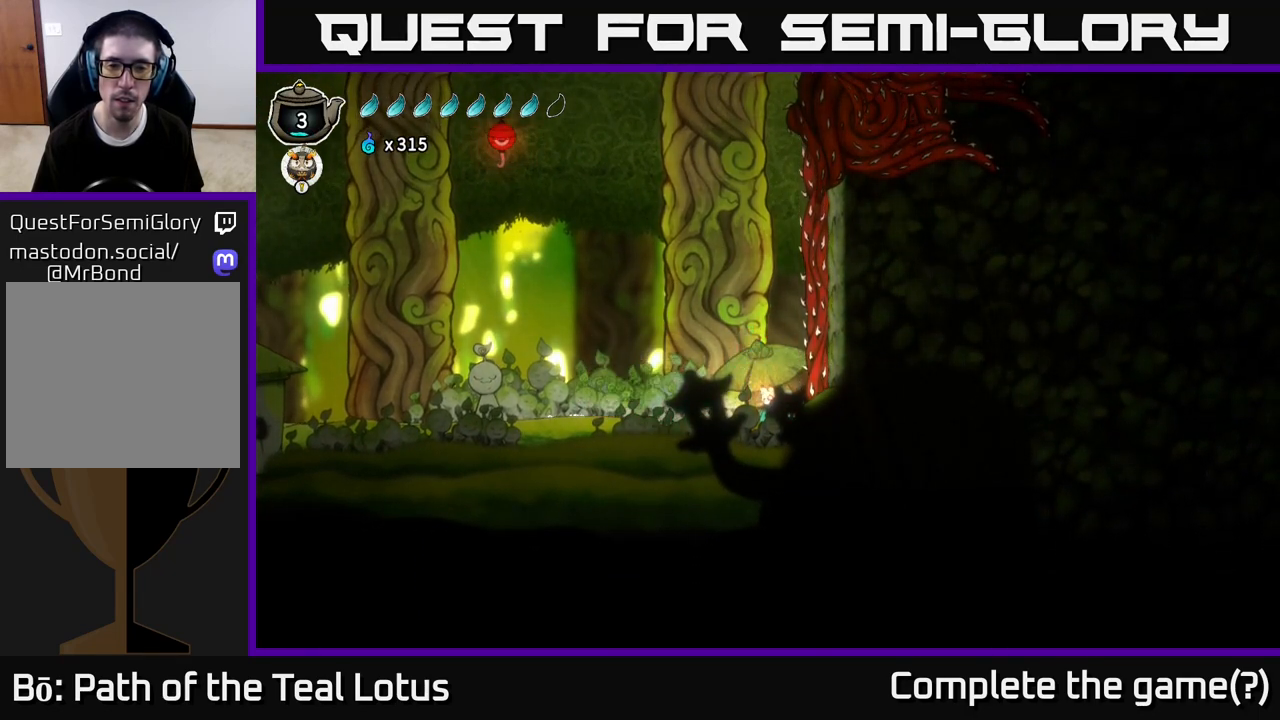
{"dt_ms": 500, "buttons": [], "left_stick": "center", "right_stick": "center", "events": []}
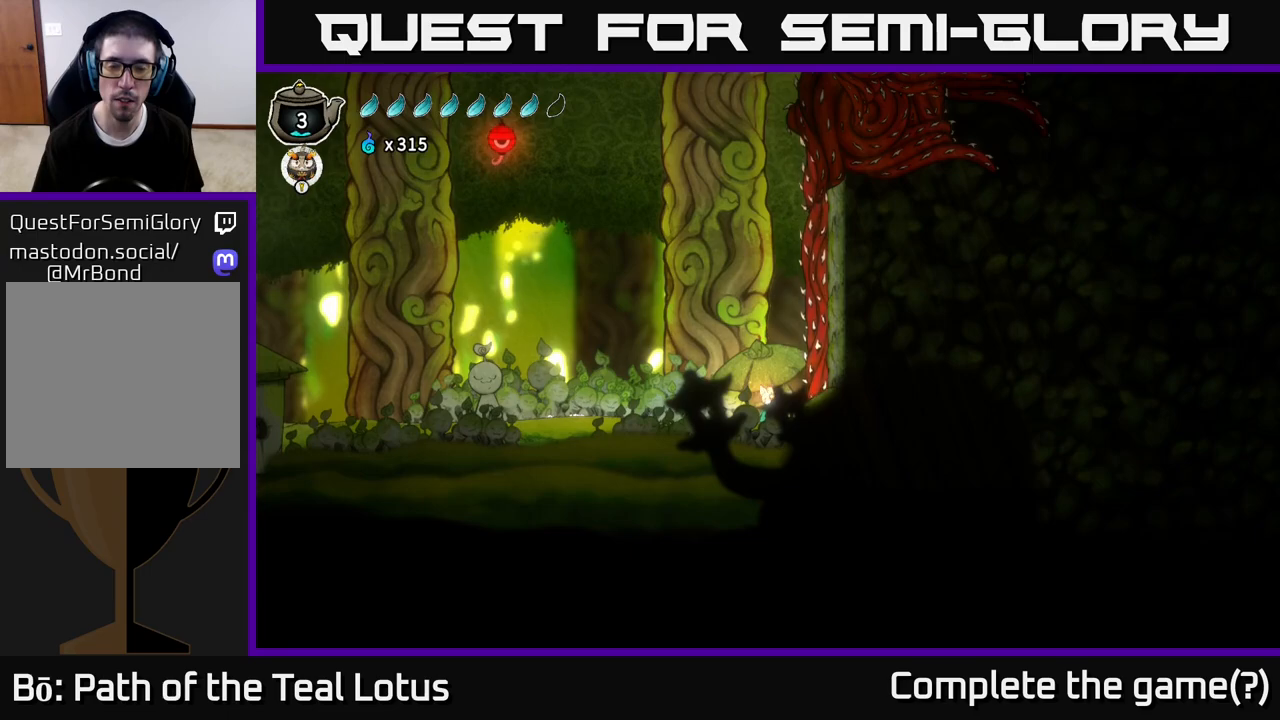
{"dt_ms": 500, "buttons": [], "left_stick": "center", "right_stick": "down-right", "events": [[233, "right_stick", "down-right"]]}
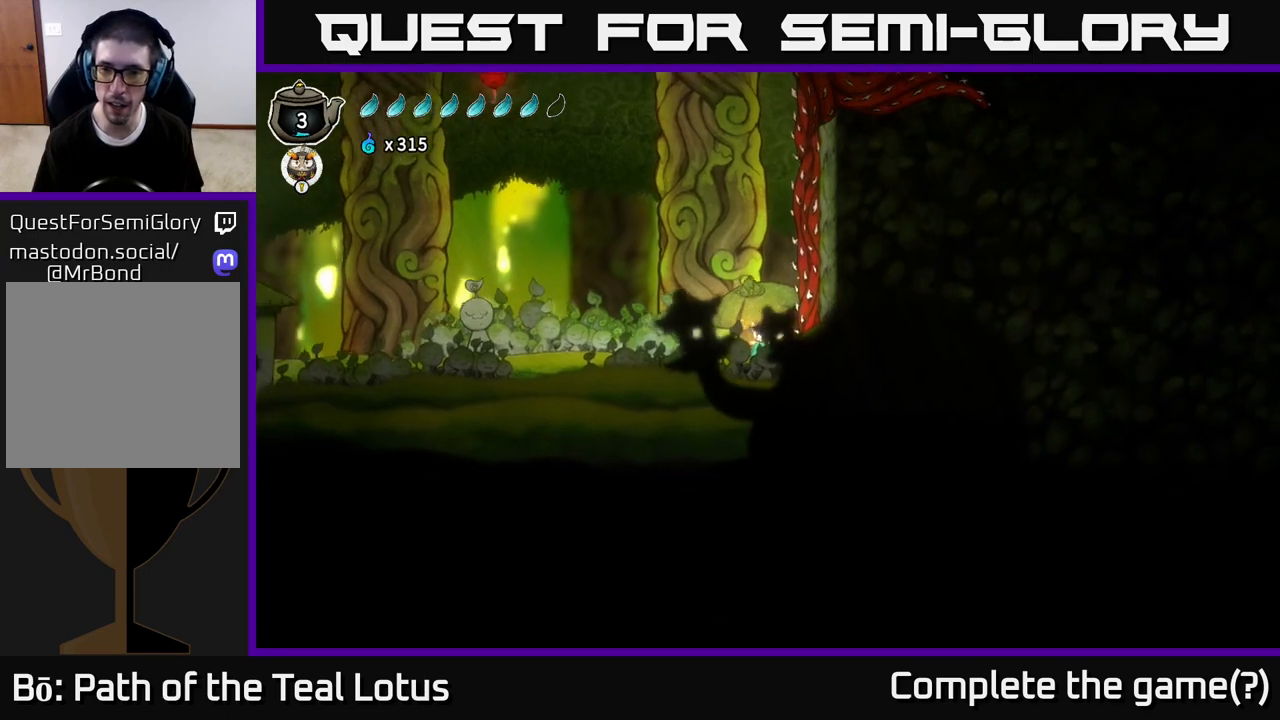
{"dt_ms": 500, "buttons": [], "left_stick": "left", "right_stick": "center", "events": [[217, "right_stick", "center"], [433, "left_stick", "left"]]}
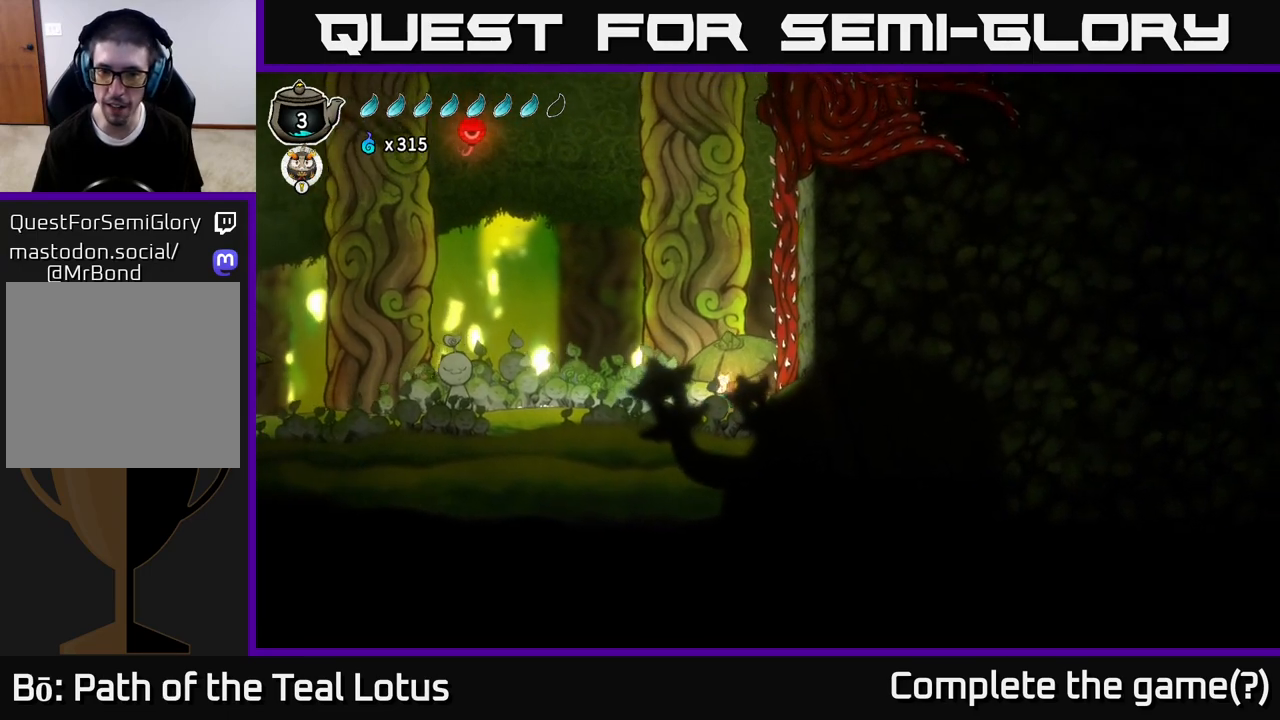
{"dt_ms": 500, "buttons": [], "left_stick": "center", "right_stick": "center", "events": [[117, "left_stick", "center"]]}
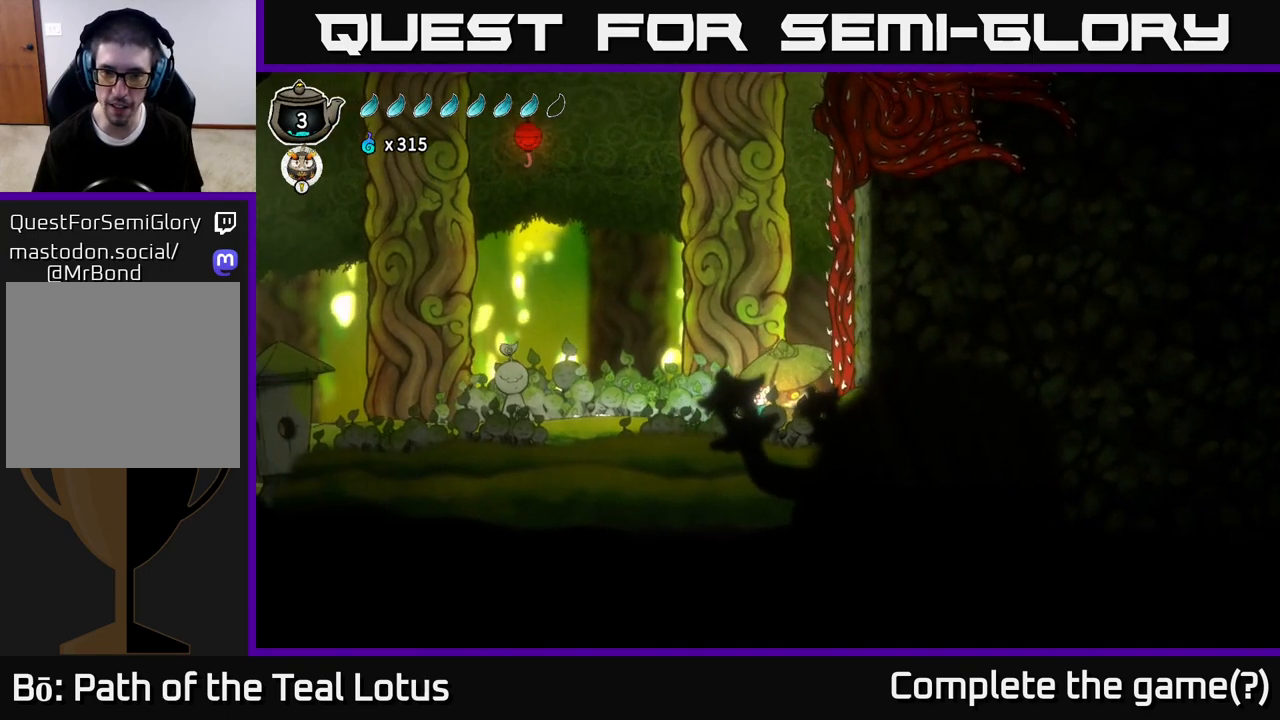
{"dt_ms": 500, "buttons": [], "left_stick": "down-left", "right_stick": "center", "events": [[200, "left_stick", "down-left"]]}
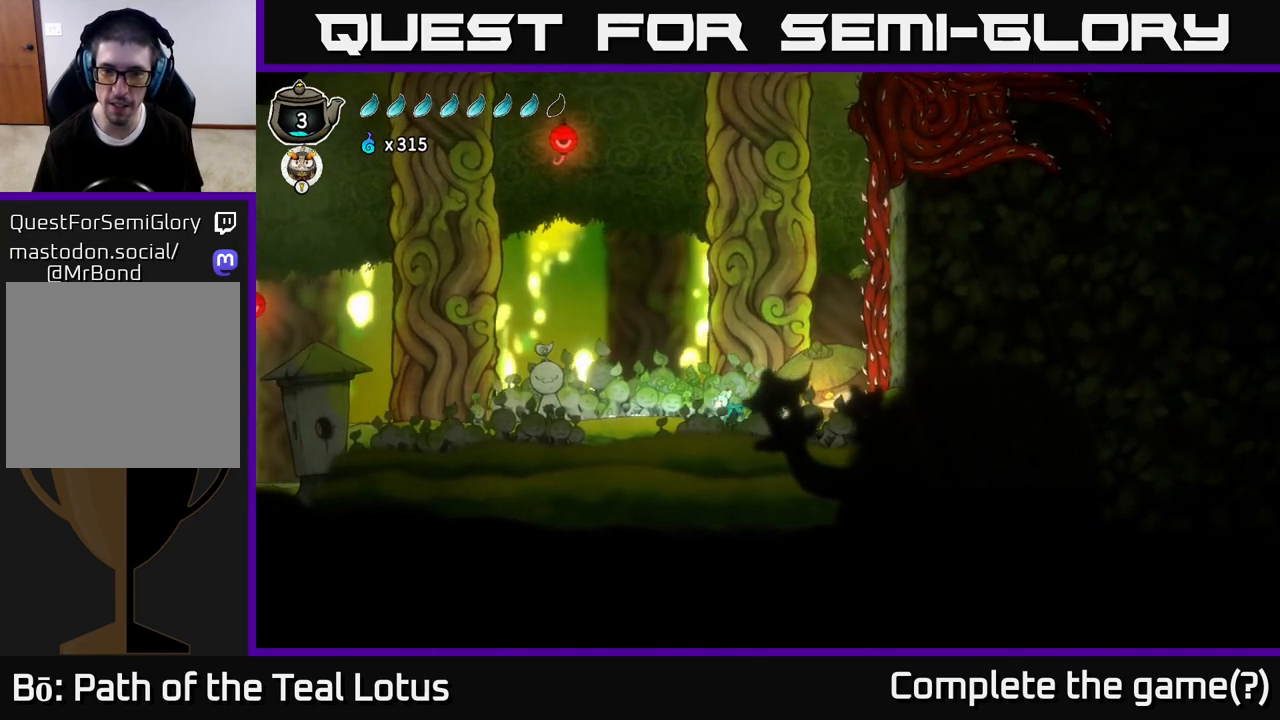
{"dt_ms": 500, "buttons": [], "left_stick": "center", "right_stick": "center", "events": [[433, "left_stick", "center"]]}
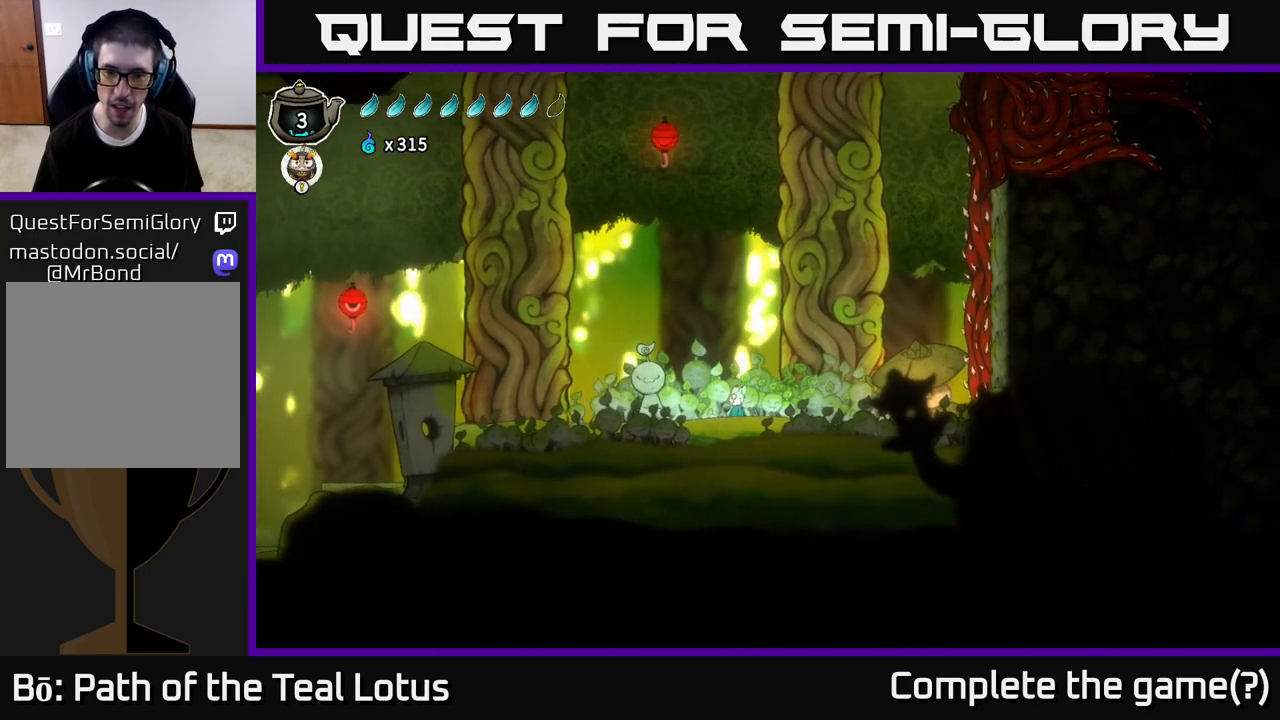
{"dt_ms": 500, "buttons": [], "left_stick": "center", "right_stick": "center", "events": []}
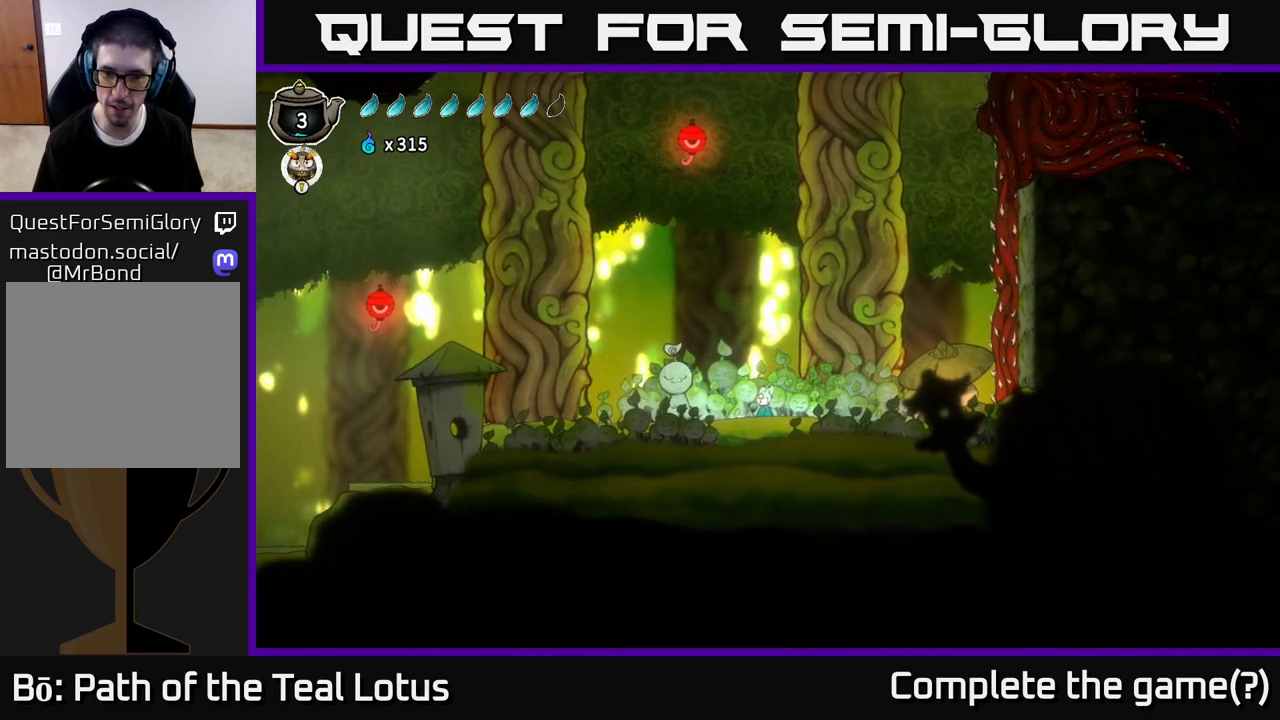
{"dt_ms": 500, "buttons": [], "left_stick": "left", "right_stick": "center", "events": [[100, "left_stick", "left"]]}
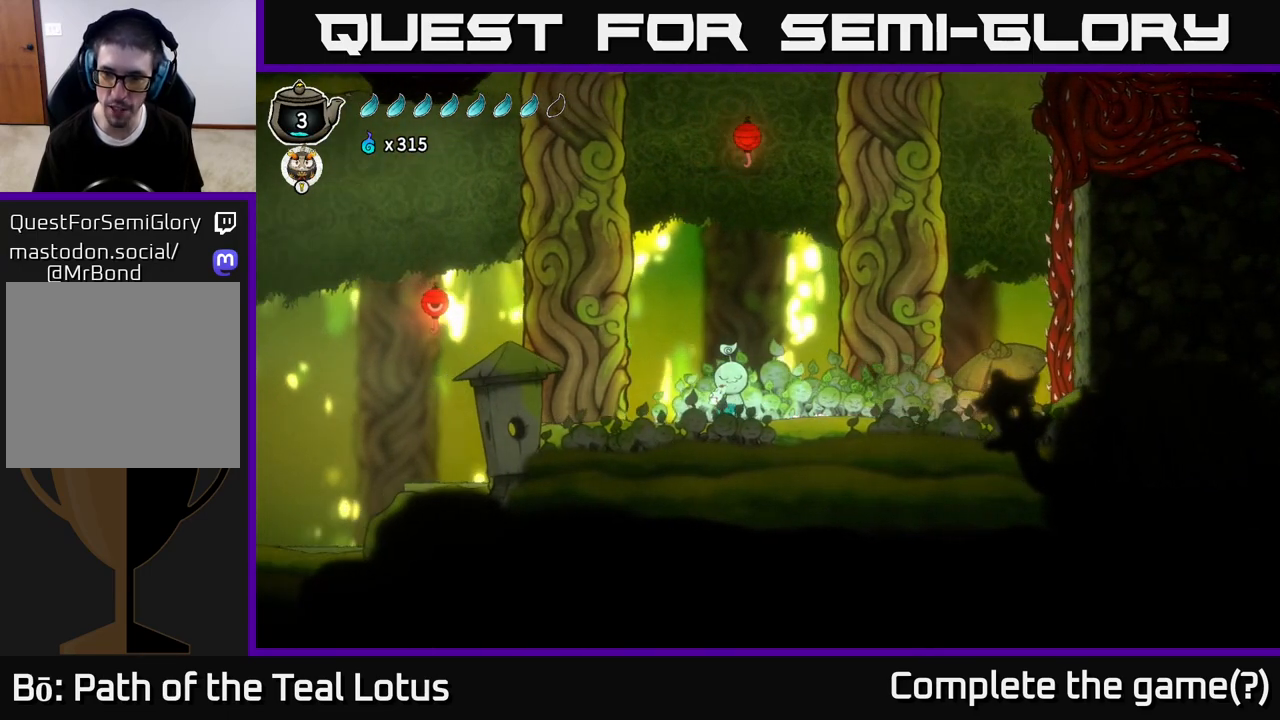
{"dt_ms": 500, "buttons": ["A"], "left_stick": "center", "right_stick": "center", "events": [[67, "left_stick", "up-left"], [167, "left_stick", "center"], [250, "A", "down"]]}
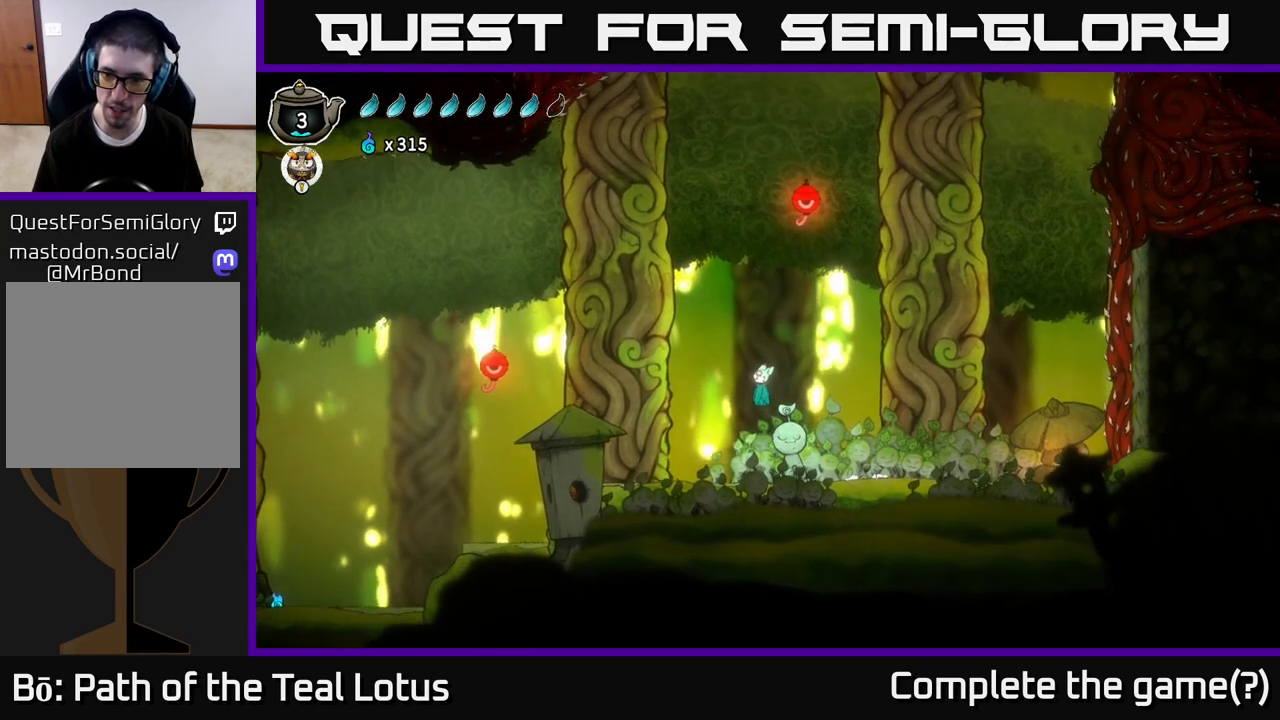
{"dt_ms": 500, "buttons": ["R1"], "left_stick": "up-right", "right_stick": "center", "events": [[50, "left_stick", "up"], [83, "A", "up"], [133, "R1", "down"], [433, "left_stick", "up-right"]]}
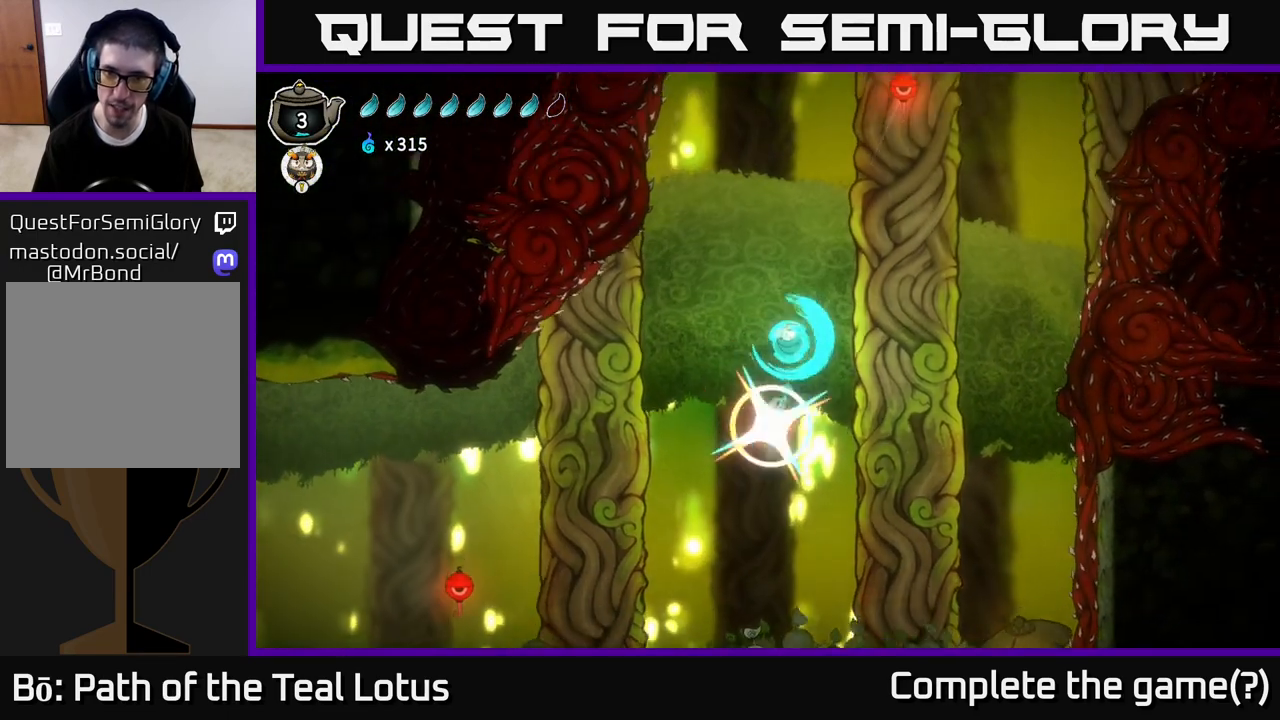
{"dt_ms": 500, "buttons": ["R1"], "left_stick": "up", "right_stick": "center", "events": [[233, "R1", "up"], [400, "R1", "down"], [400, "left_stick", "up"]]}
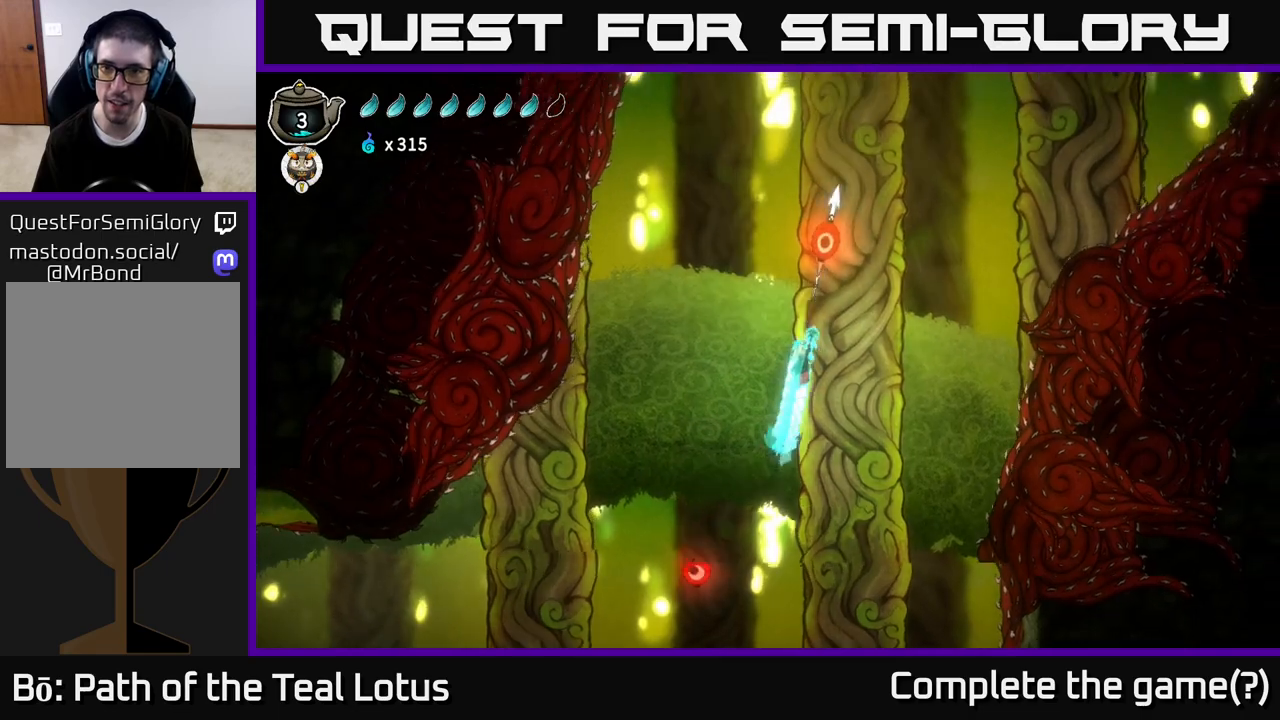
{"dt_ms": 500, "buttons": [], "left_stick": "up-right", "right_stick": "center", "events": [[267, "left_stick", "up-right"], [483, "R1", "up"]]}
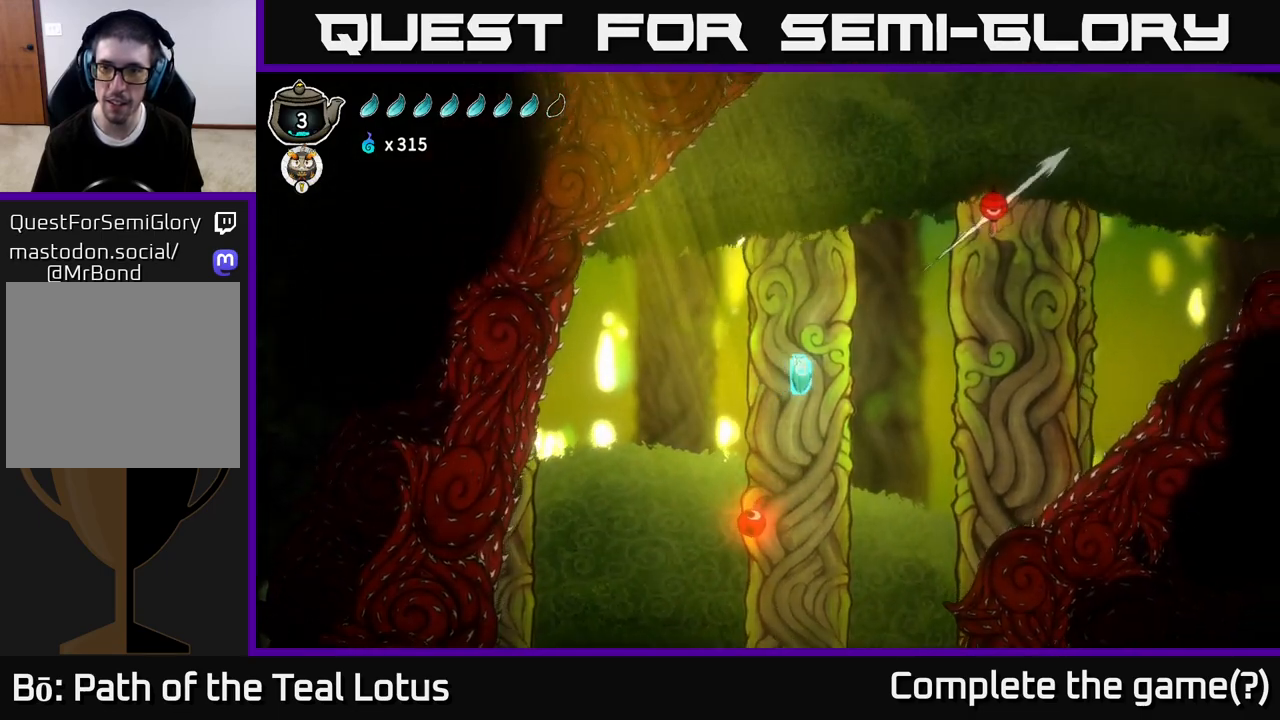
{"dt_ms": 1000, "buttons": ["R2"], "left_stick": "up-right", "right_stick": "center"}
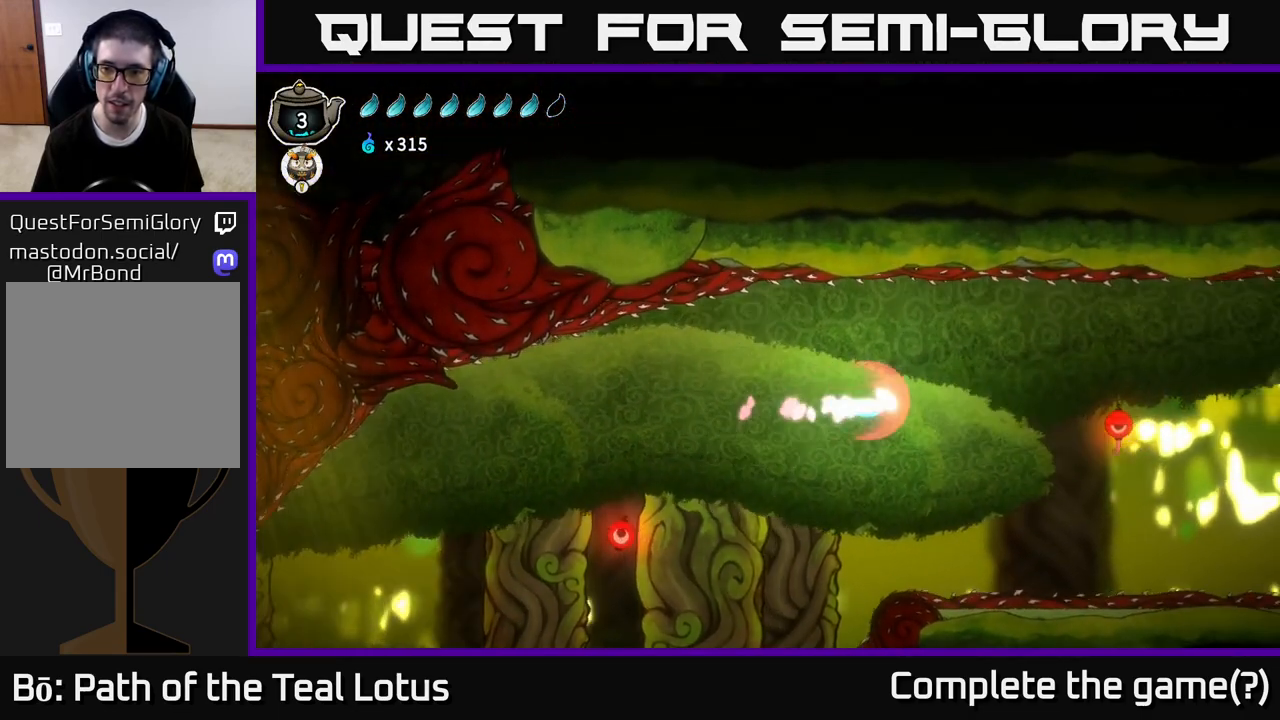
{"dt_ms": 500, "buttons": [], "left_stick": "up-right", "right_stick": "center", "events": [[217, "R2", "up"]]}
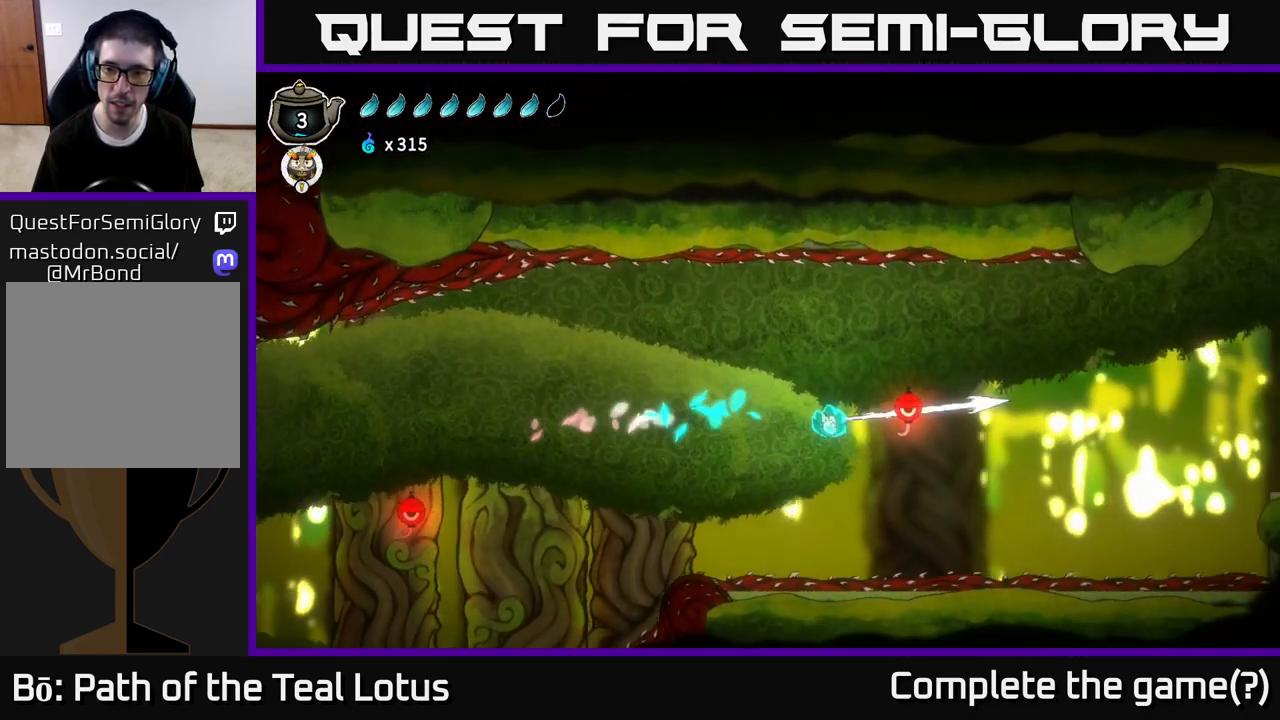
{"dt_ms": 1000, "buttons": ["R2"], "left_stick": "up-right", "right_stick": "center"}
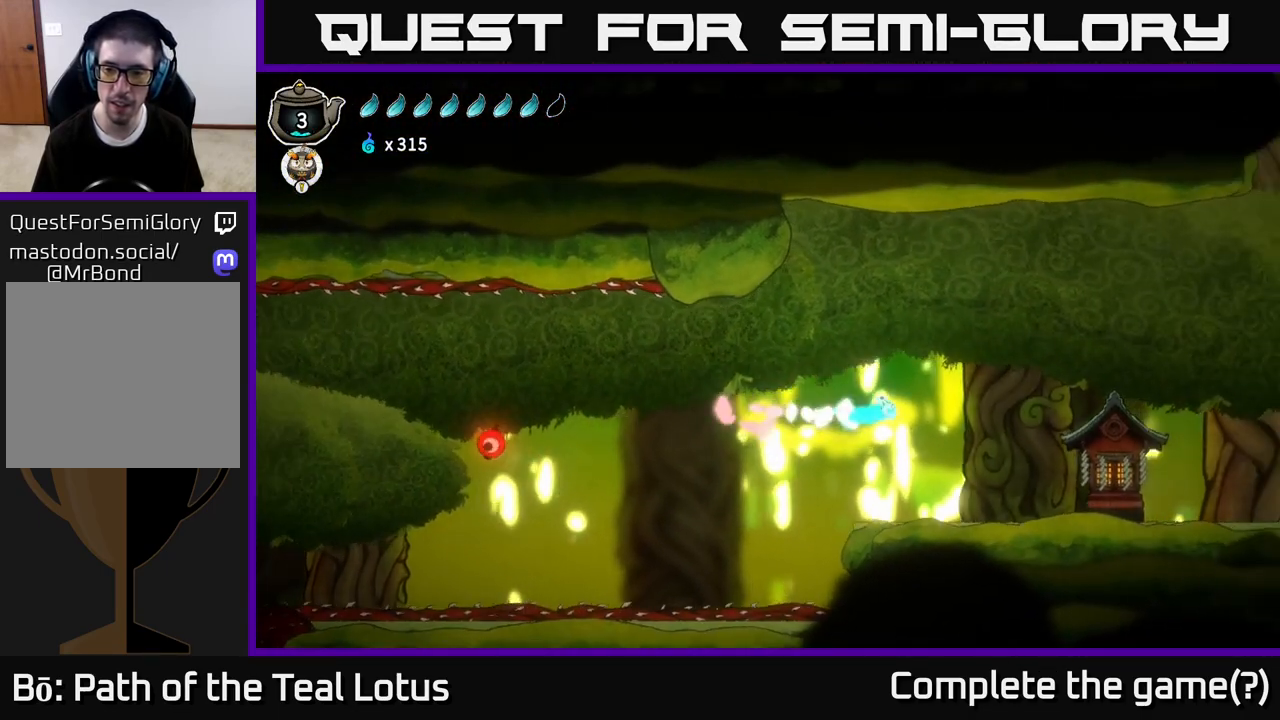
{"dt_ms": 500, "buttons": [], "left_stick": "up-right", "right_stick": "center", "events": [[200, "R2", "up"]]}
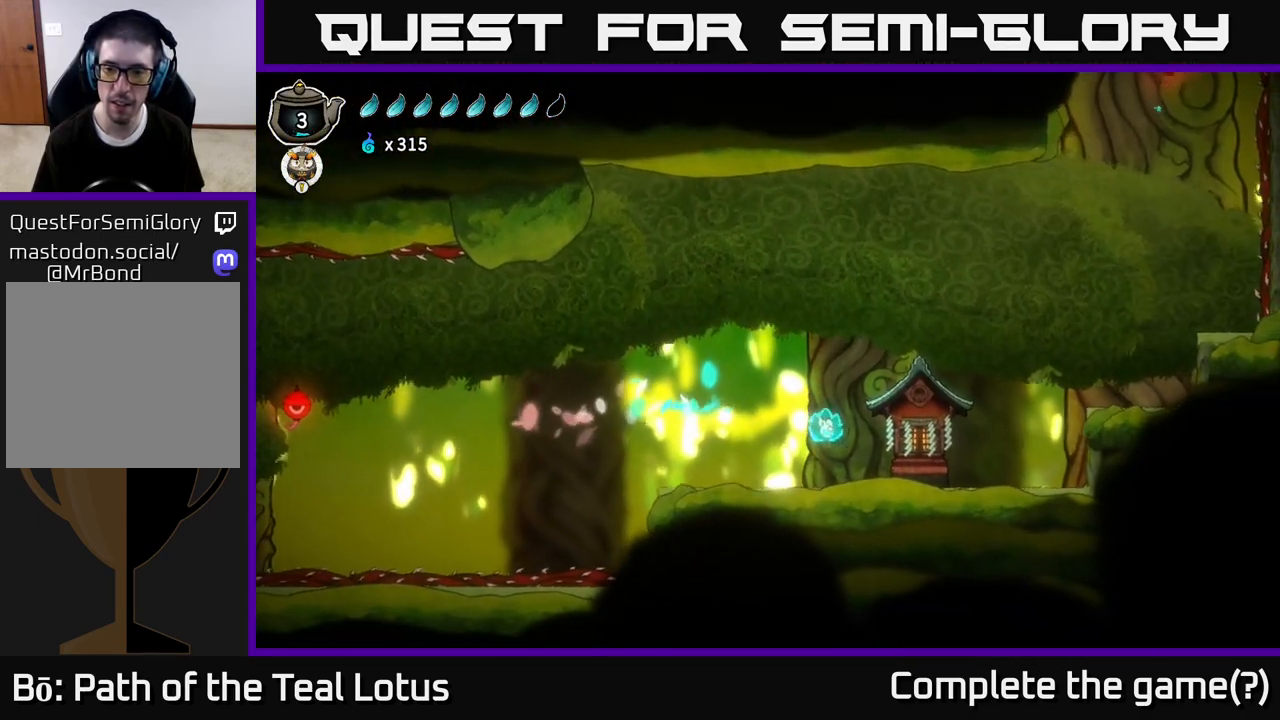
{"dt_ms": 500, "buttons": [], "left_stick": "up", "right_stick": "center", "events": [[350, "left_stick", "center"], [483, "left_stick", "up"]]}
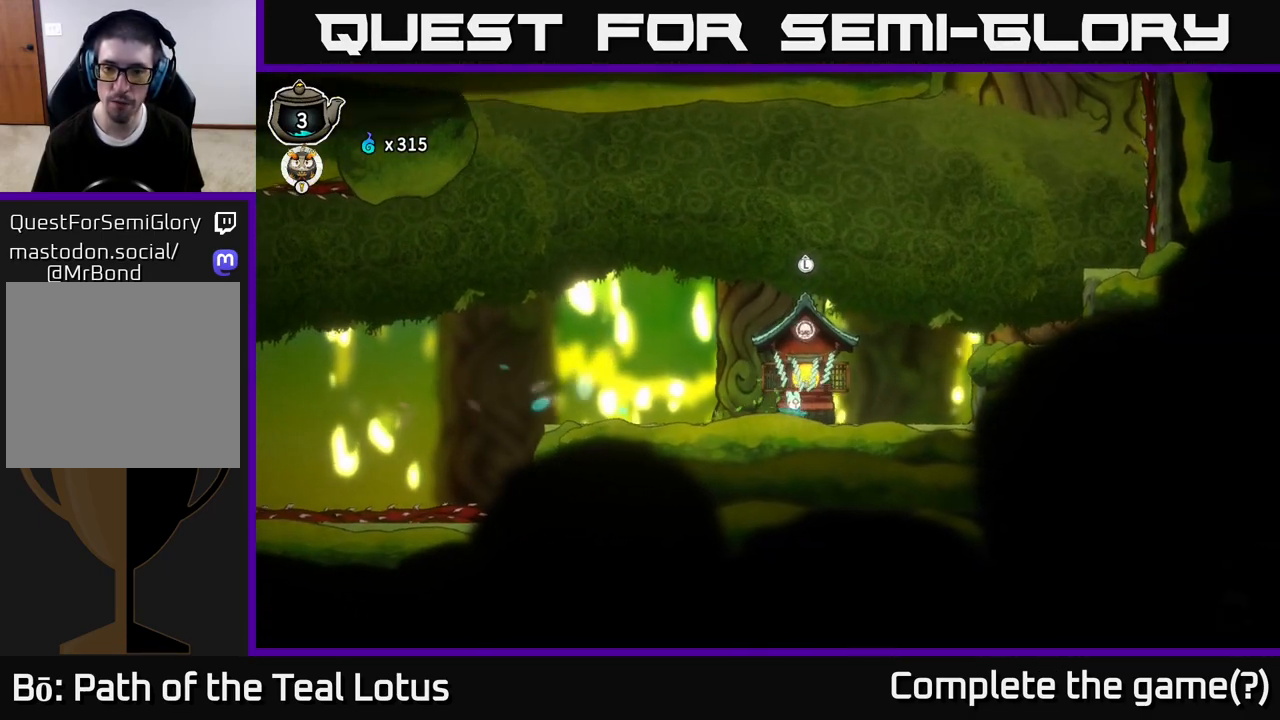
{"dt_ms": 500, "buttons": [], "left_stick": "center", "right_stick": "center", "events": [[117, "left_stick", "center"]]}
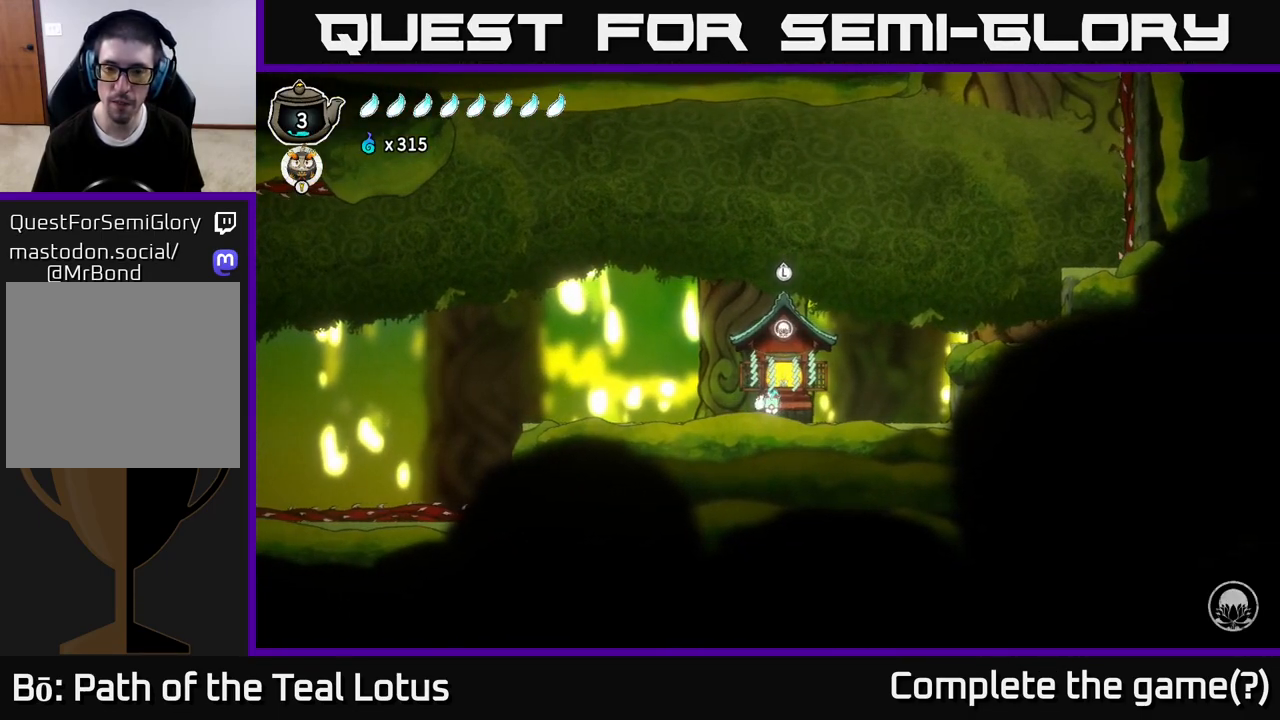
{"dt_ms": 500, "buttons": [], "left_stick": "center", "right_stick": "center", "events": []}
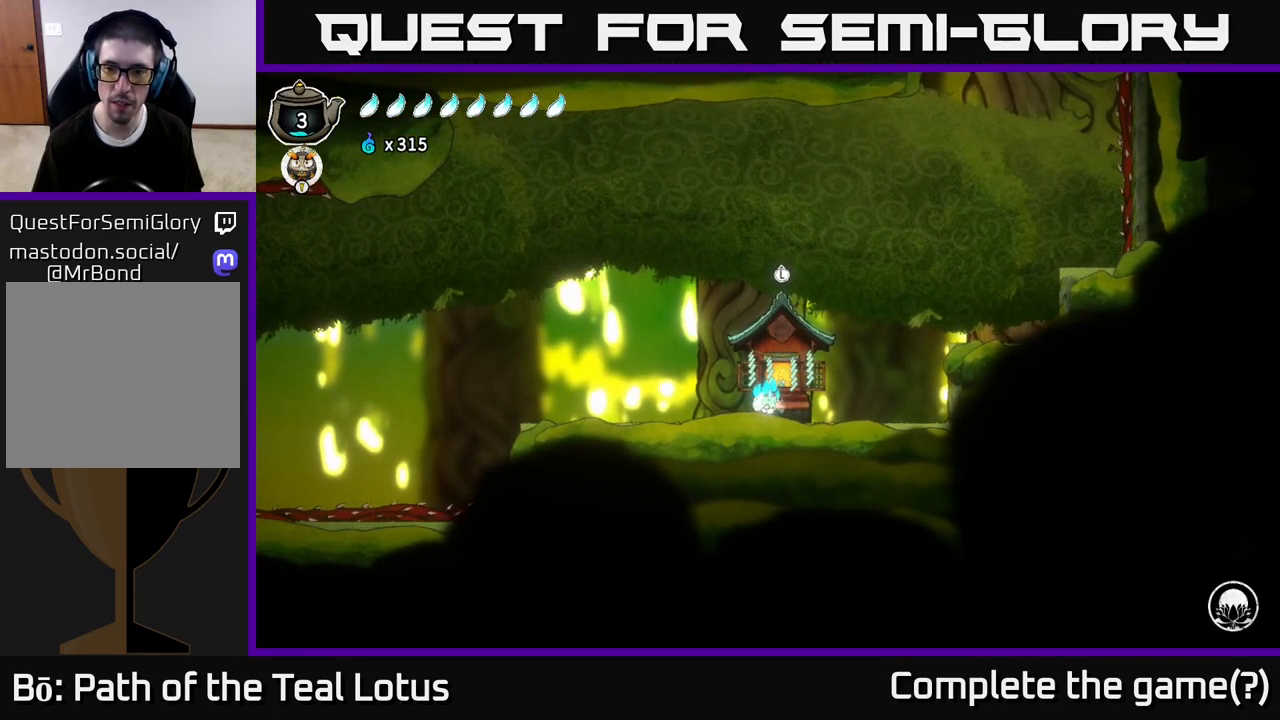
{"dt_ms": 500, "buttons": [], "left_stick": "right", "right_stick": "center", "events": [[483, "left_stick", "right"]]}
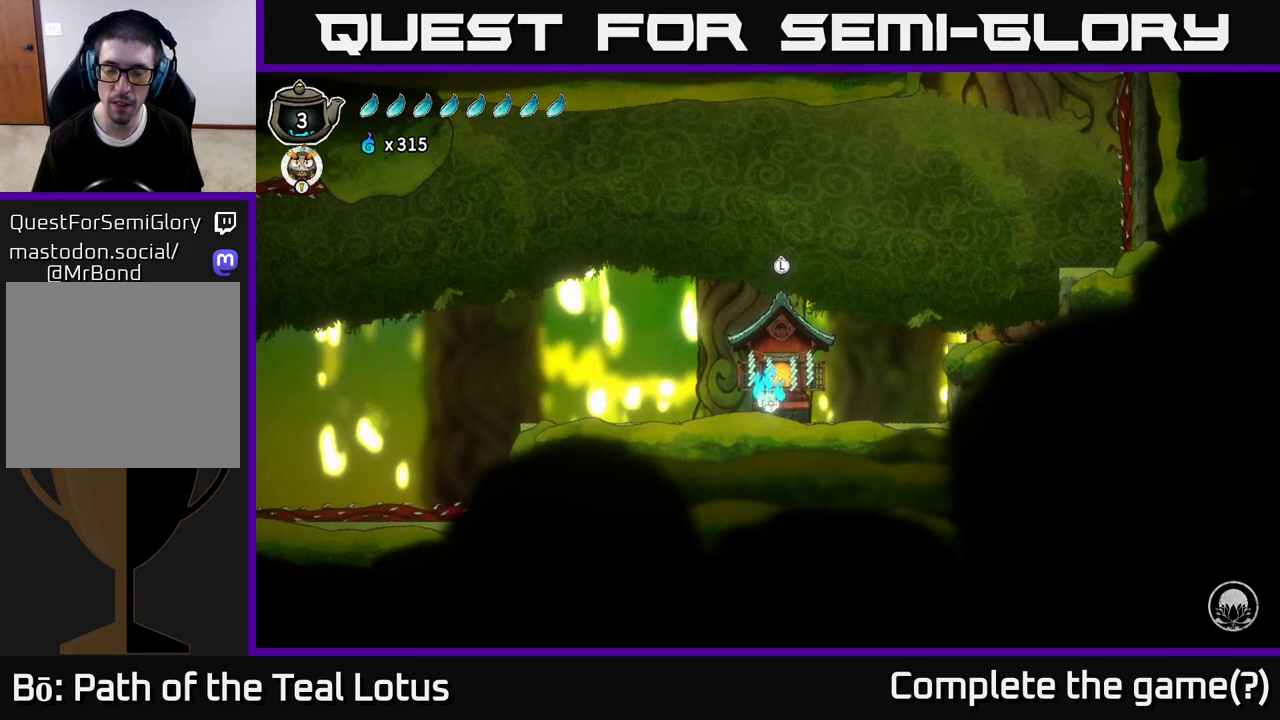
{"dt_ms": 500, "buttons": ["A"], "left_stick": "right", "right_stick": "center", "events": [[467, "A", "down"]]}
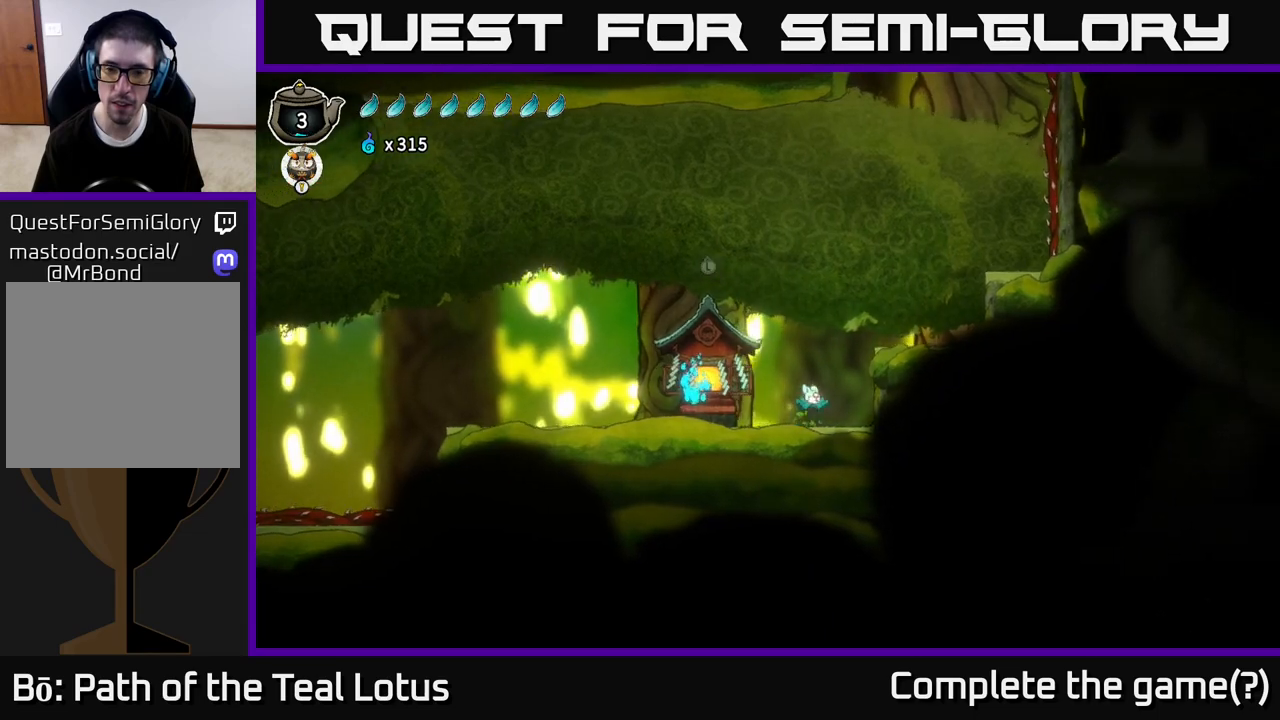
{"dt_ms": 500, "buttons": [], "left_stick": "center", "right_stick": "center", "events": [[283, "A", "up"], [500, "left_stick", "center"]]}
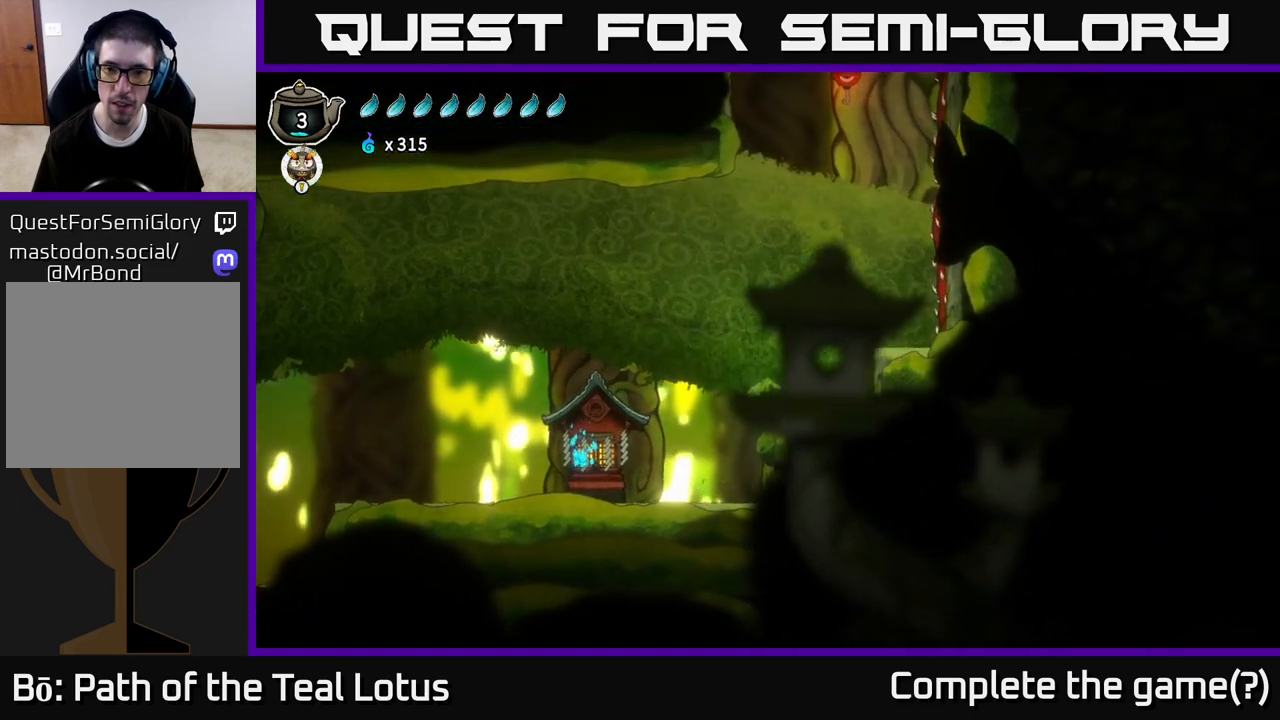
{"dt_ms": 500, "buttons": [], "left_stick": "right", "right_stick": "center", "events": [[83, "A", "down"], [83, "left_stick", "right"], [433, "A", "up"]]}
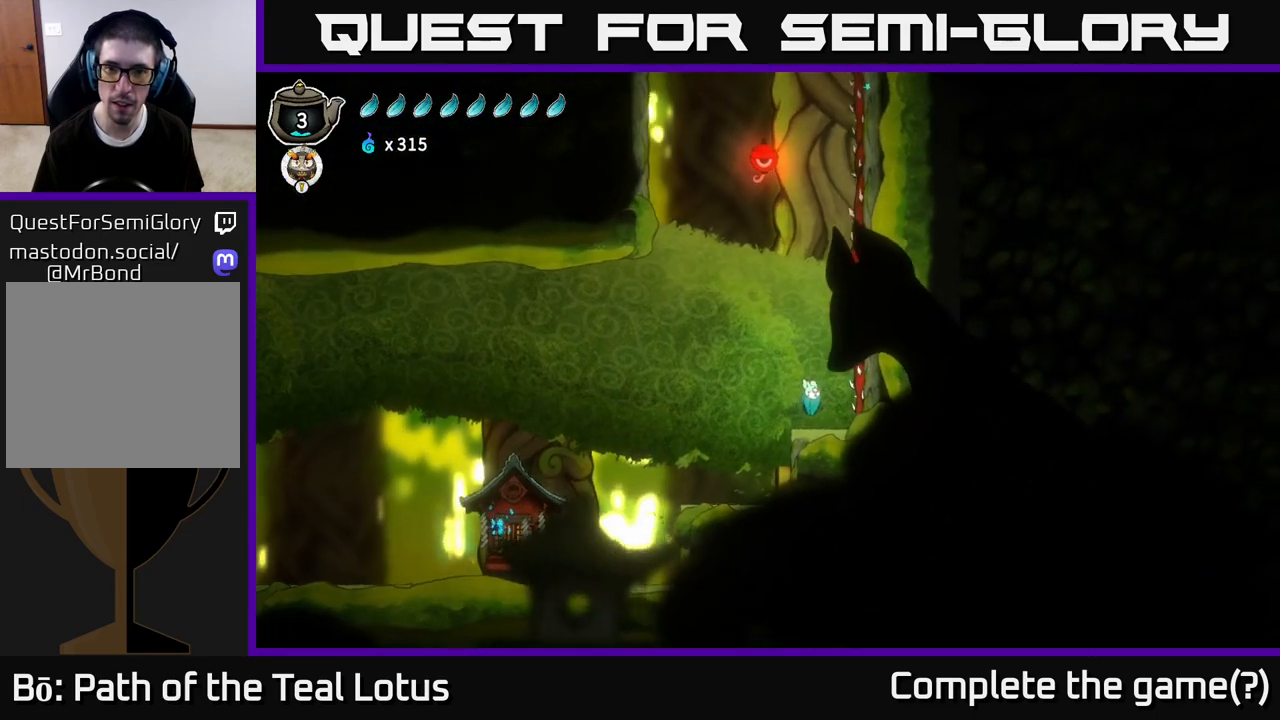
{"dt_ms": 500, "buttons": ["A"], "left_stick": "up", "right_stick": "center", "events": [[50, "left_stick", "center"], [233, "left_stick", "left"], [250, "A", "down"], [350, "left_stick", "up-left"], [500, "left_stick", "up"]]}
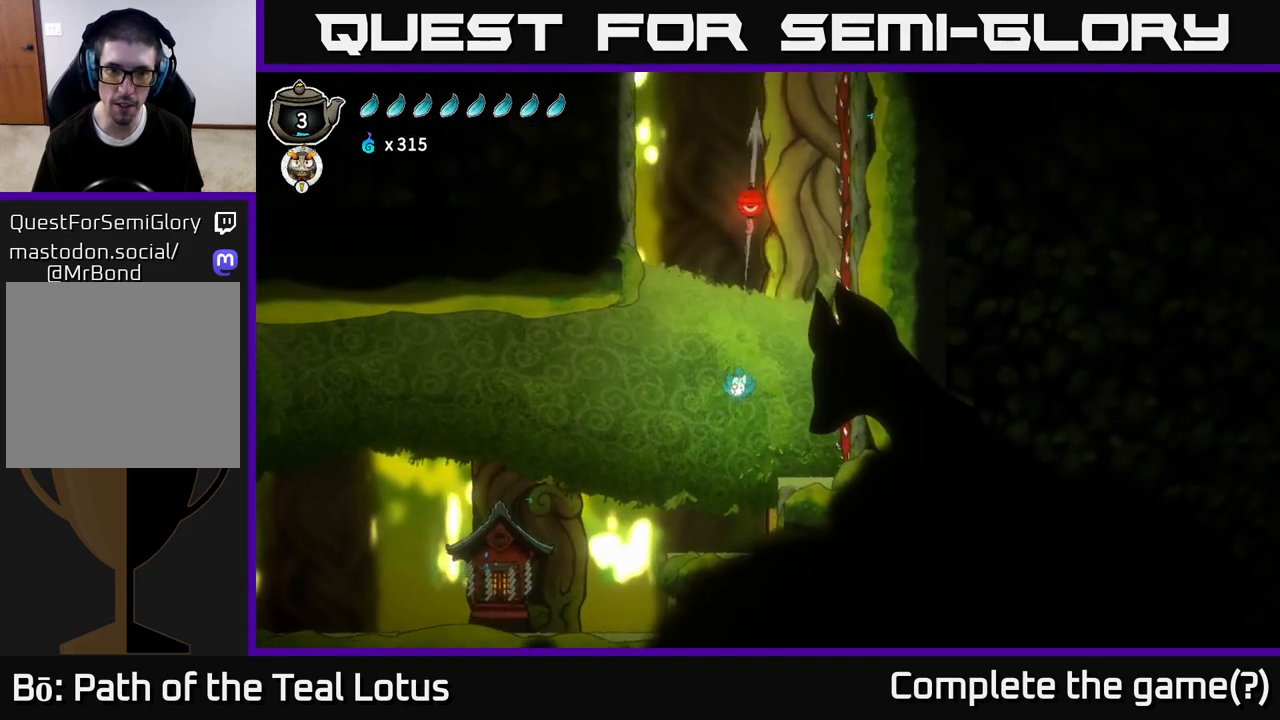
{"dt_ms": 500, "buttons": [], "left_stick": "up-left", "right_stick": "center"}
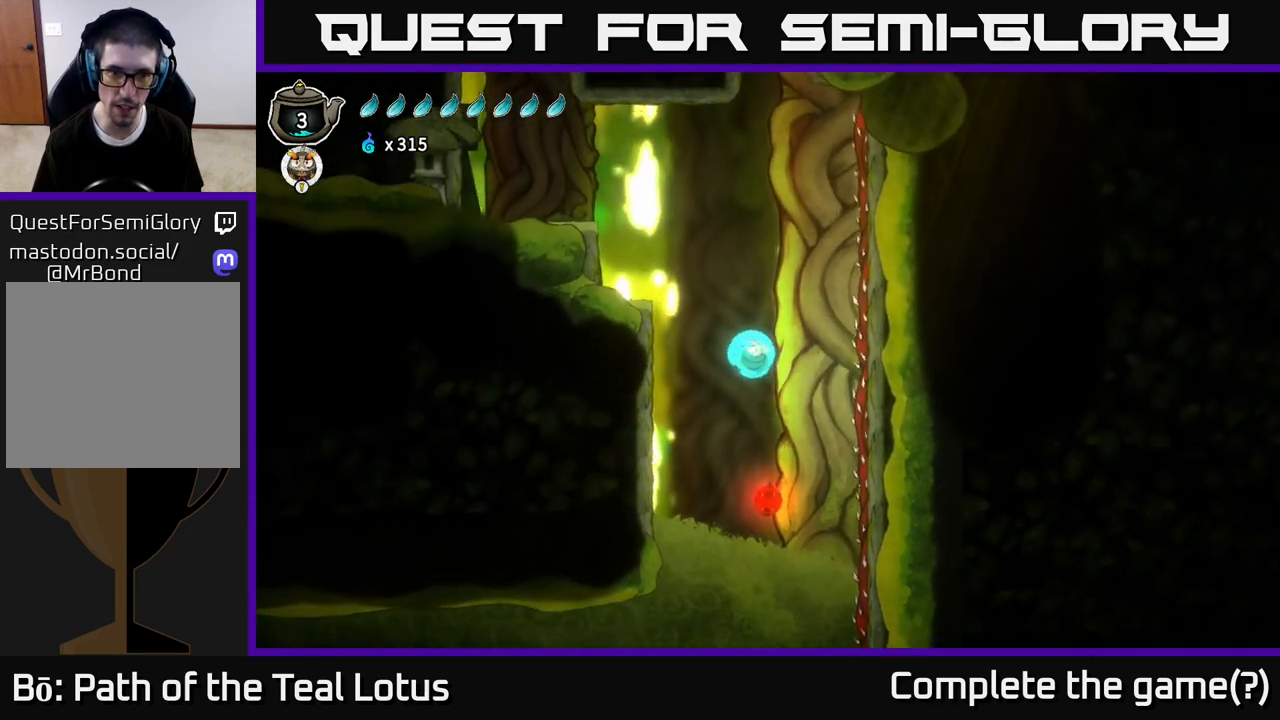
{"dt_ms": 500, "buttons": ["A"], "left_stick": "up-left", "right_stick": "center", "events": [[267, "A", "down"]]}